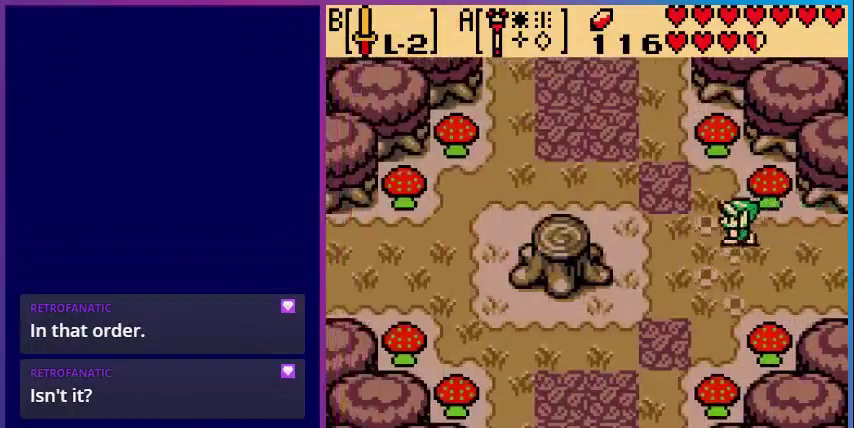
Gameplay with a controller (Nintendo layout); each line is a JSON object with the inputs held at the frame after it. "events" lists button and stick changes between this image and that frame as [ms after this image, input, new state], when the widget could be followed in between. Not read: L3 R3.
{"buttons": ["DPAD_LEFT"], "events": [[120, "DPAD_DOWN", "up"]]}
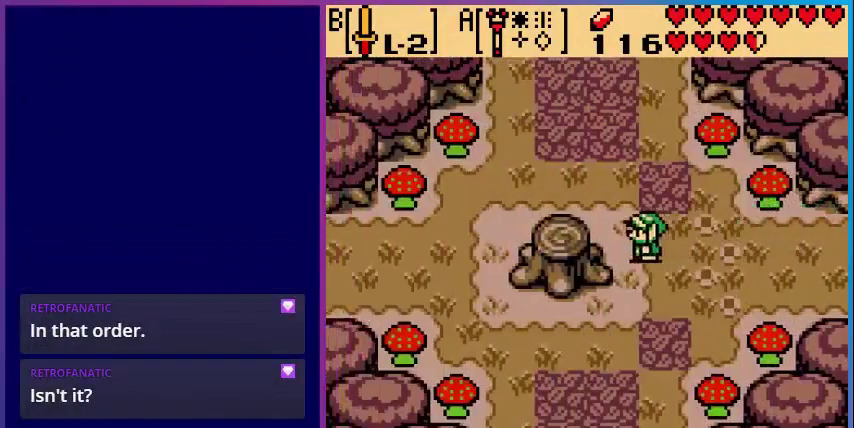
{"buttons": [], "events": [[440, "DPAD_LEFT", "up"]]}
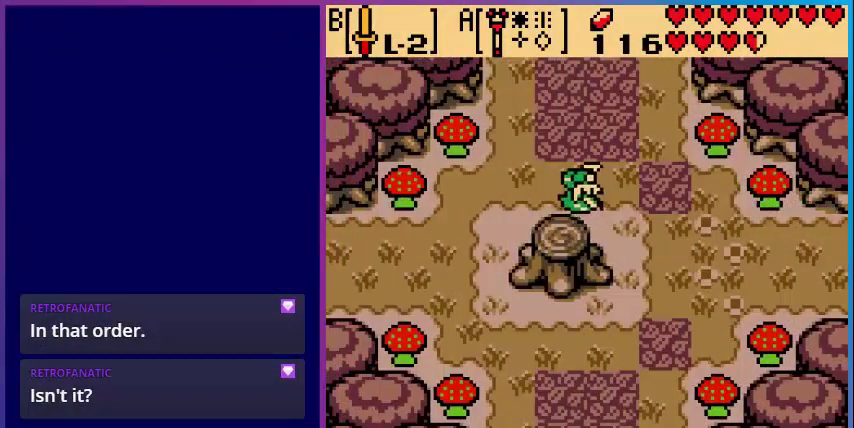
{"buttons": [], "events": [[240, "A", "down"], [520, "A", "up"]]}
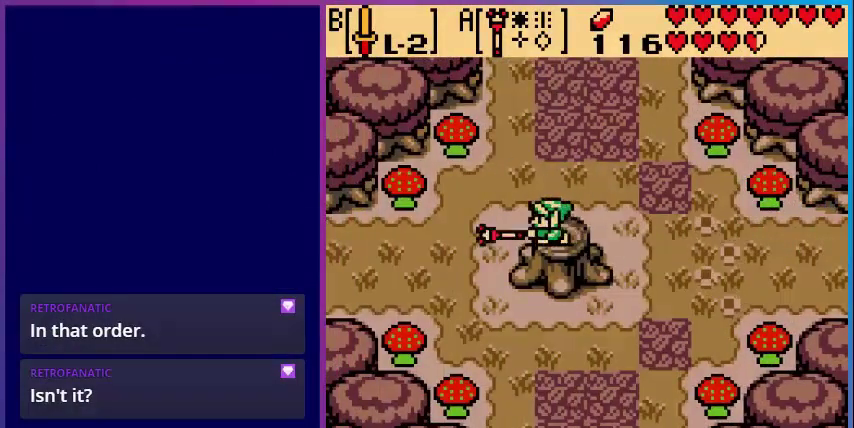
{"buttons": [], "events": []}
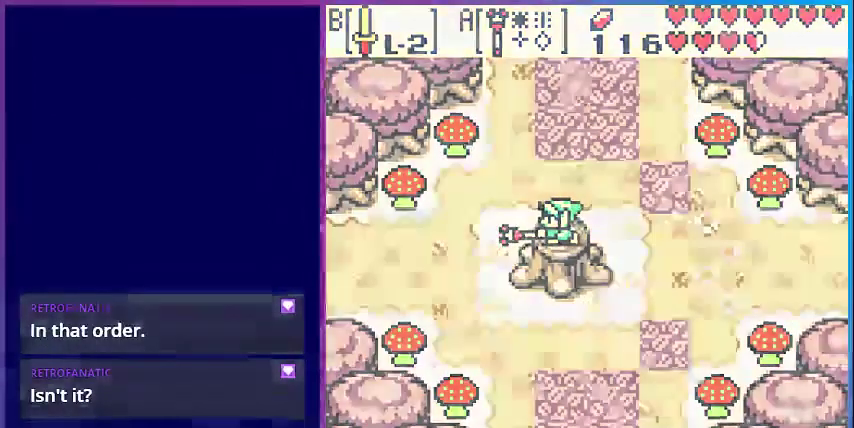
{"buttons": [], "events": []}
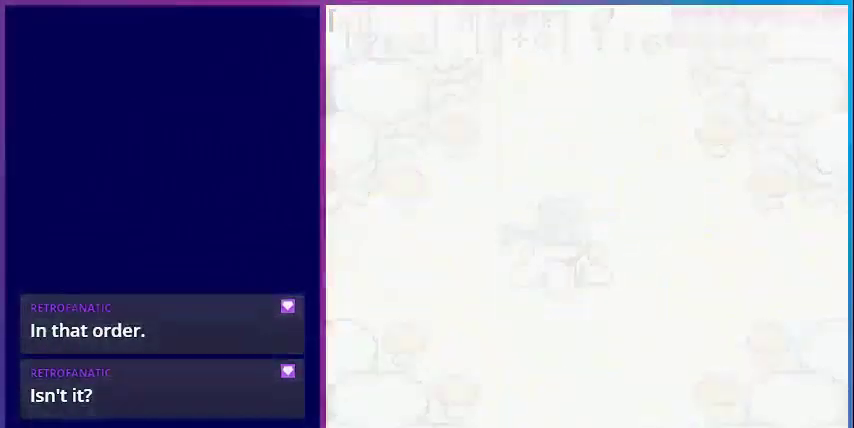
{"buttons": [], "events": []}
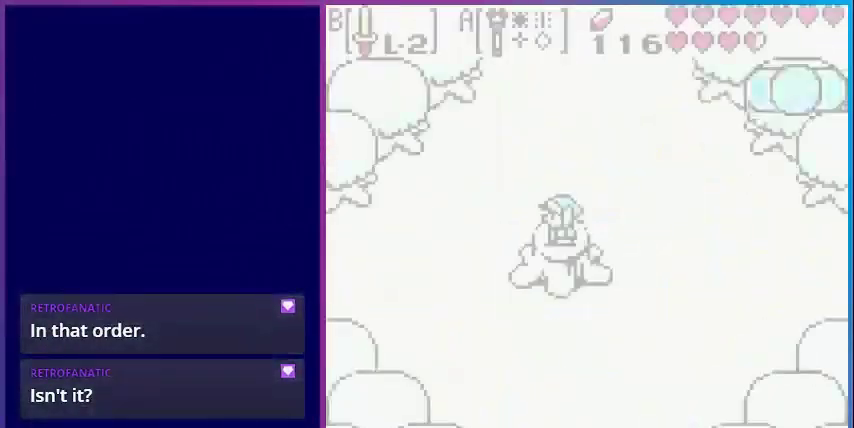
{"buttons": [], "events": []}
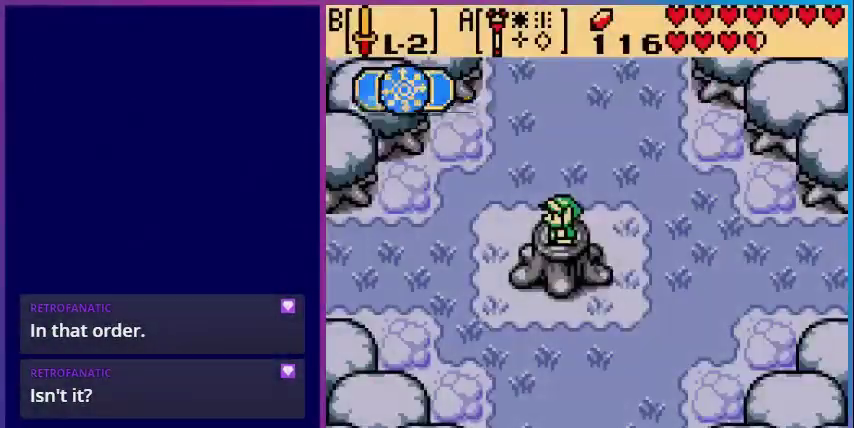
{"buttons": [], "events": [[200, "A", "down"], [400, "A", "up"]]}
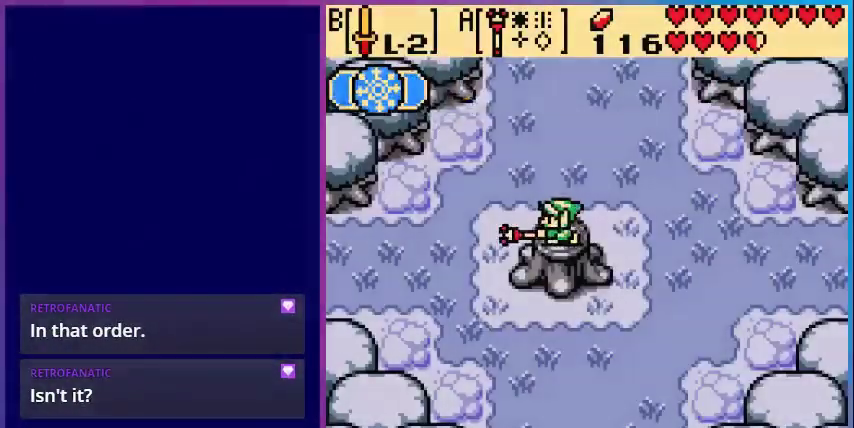
{"buttons": ["DPAD_DOWN"], "events": [[520, "DPAD_DOWN", "down"]]}
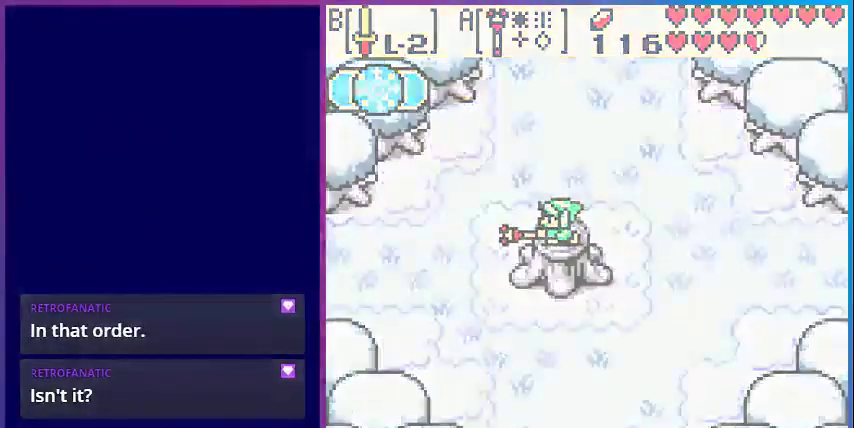
{"buttons": ["DPAD_DOWN"], "events": []}
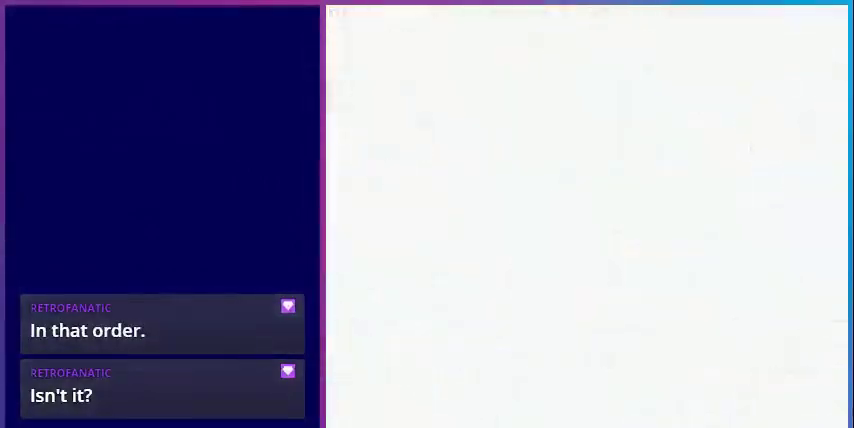
{"buttons": ["DPAD_DOWN"], "events": []}
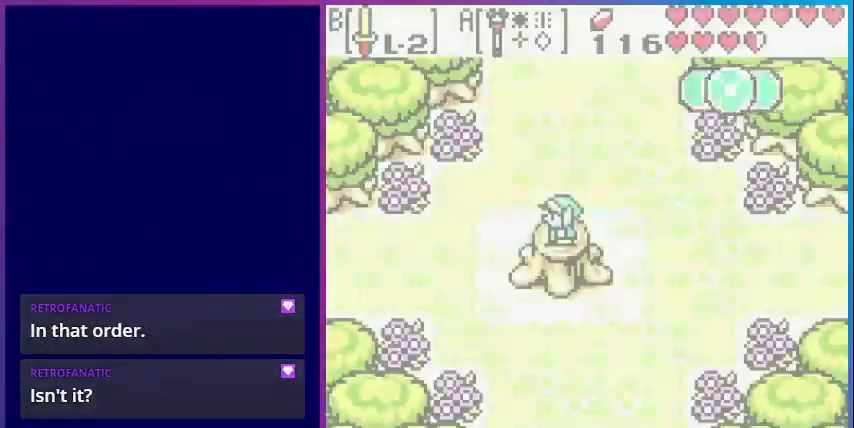
{"buttons": ["DPAD_DOWN"], "events": []}
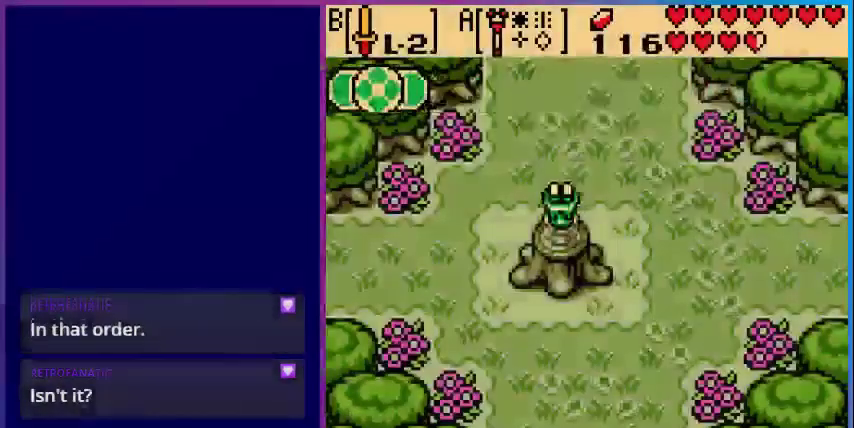
{"buttons": ["DPAD_DOWN"], "events": []}
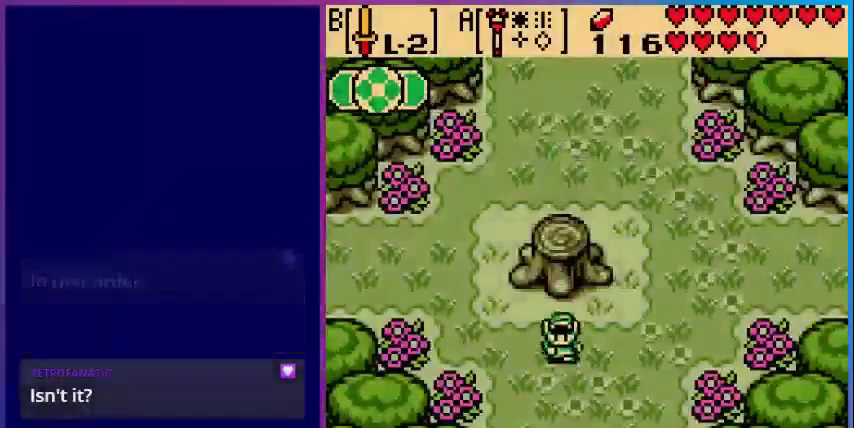
{"buttons": ["DPAD_DOWN", "DPAD_LEFT"], "events": [[320, "DPAD_LEFT", "down"]]}
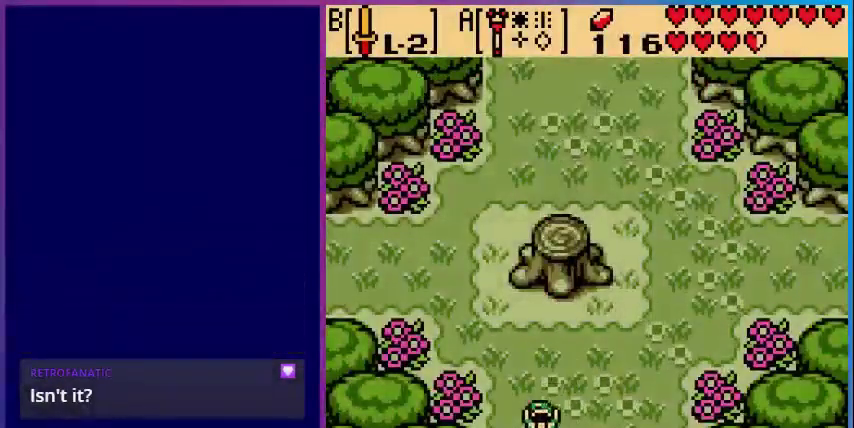
{"buttons": [], "events": [[160, "DPAD_LEFT", "up"], [440, "DPAD_DOWN", "up"]]}
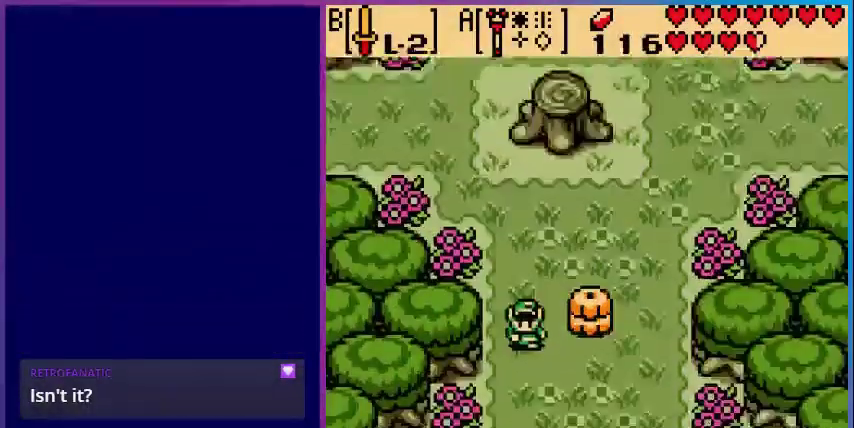
{"buttons": ["DPAD_DOWN"], "events": [[440, "DPAD_DOWN", "down"]]}
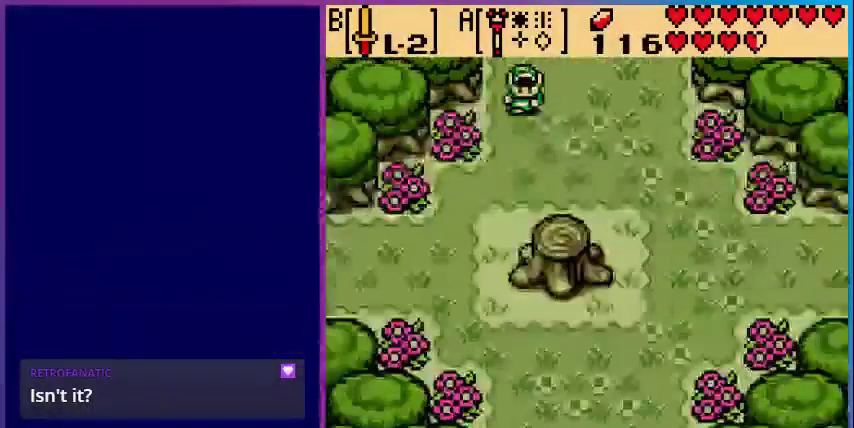
{"buttons": ["DPAD_DOWN"], "events": [[160, "DPAD_RIGHT", "down"], [440, "DPAD_RIGHT", "up"]]}
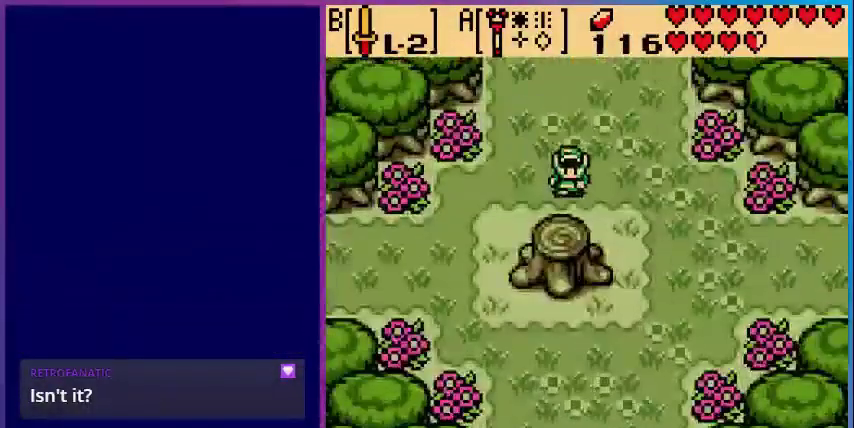
{"buttons": [], "events": [[440, "DPAD_DOWN", "up"]]}
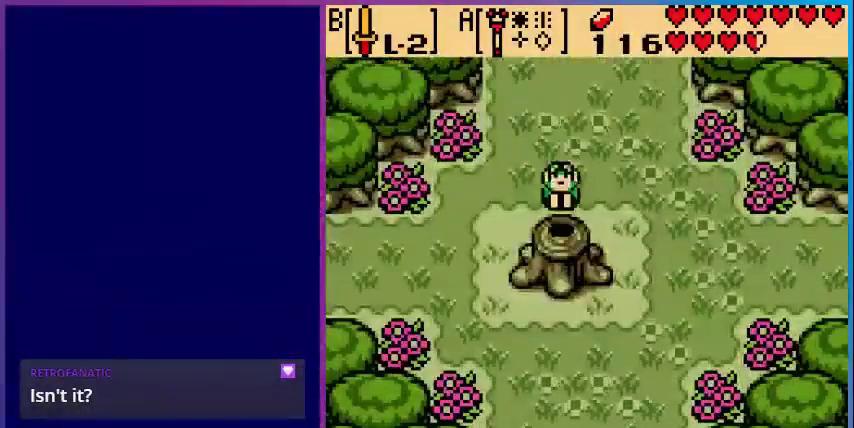
{"buttons": [], "events": [[200, "A", "down"], [400, "A", "up"]]}
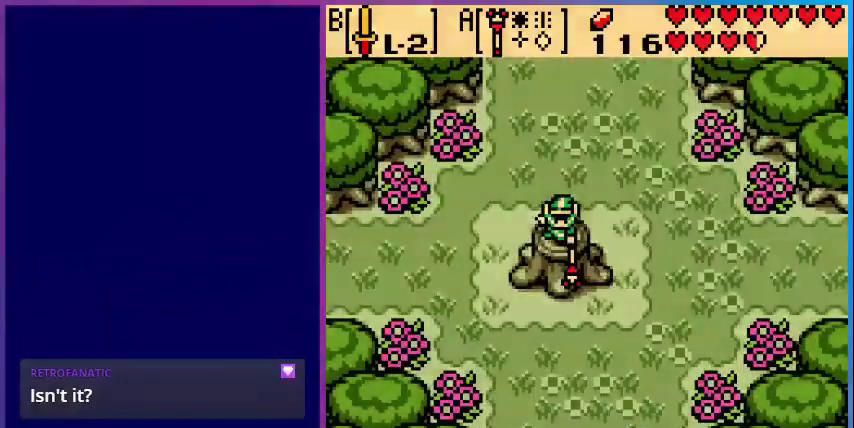
{"buttons": [], "events": []}
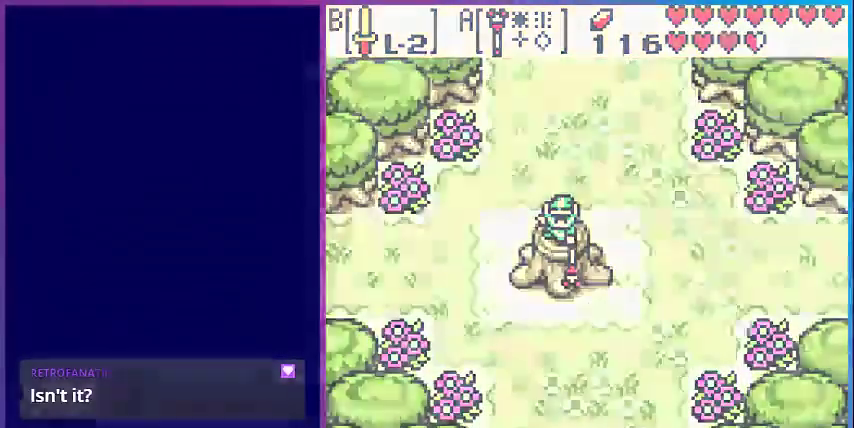
{"buttons": ["DPAD_RIGHT"], "events": [[320, "DPAD_RIGHT", "down"]]}
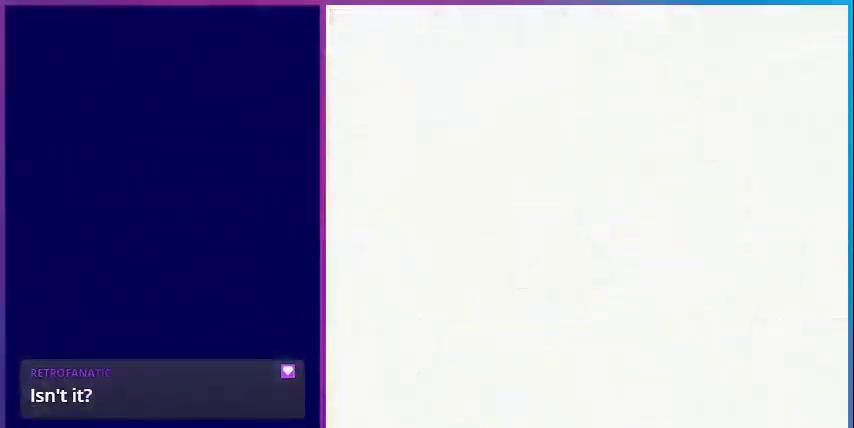
{"buttons": ["DPAD_RIGHT"], "events": []}
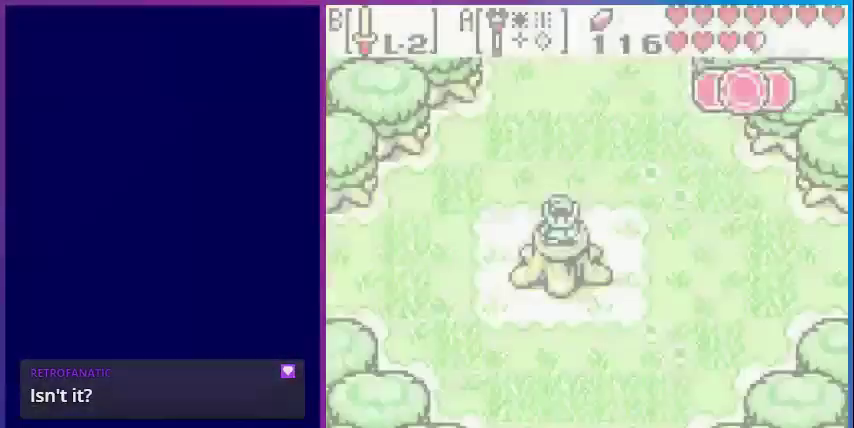
{"buttons": ["DPAD_RIGHT"], "events": []}
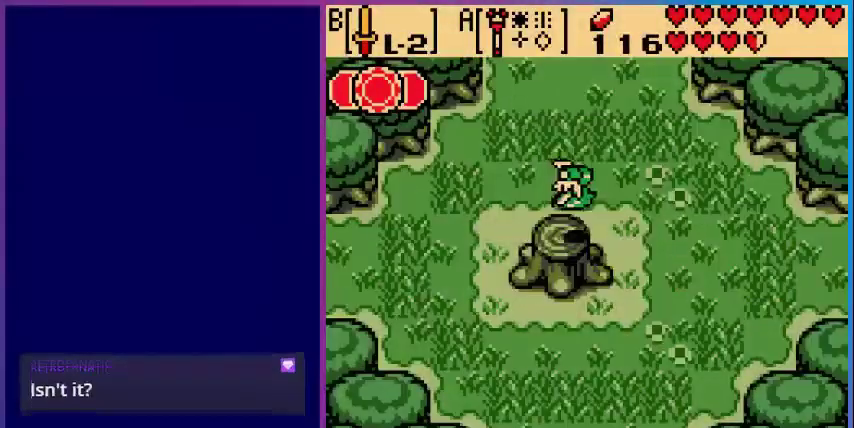
{"buttons": ["DPAD_RIGHT"], "events": []}
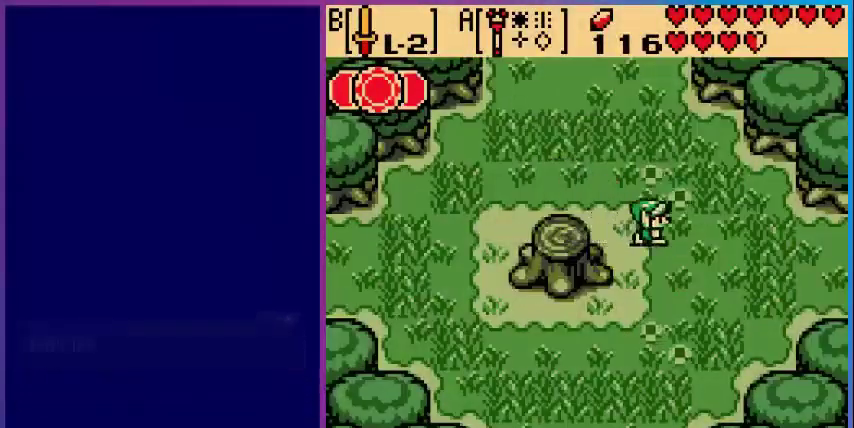
{"buttons": ["DPAD_RIGHT"], "events": []}
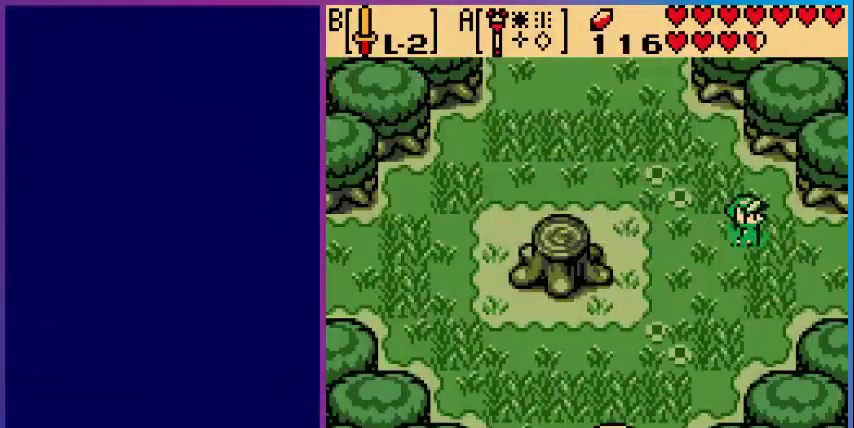
{"buttons": ["DPAD_RIGHT"], "events": []}
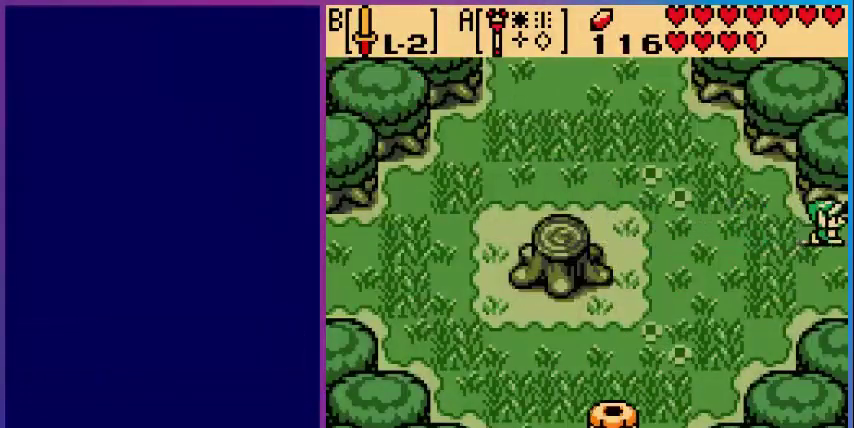
{"buttons": [], "events": [[400, "DPAD_RIGHT", "up"]]}
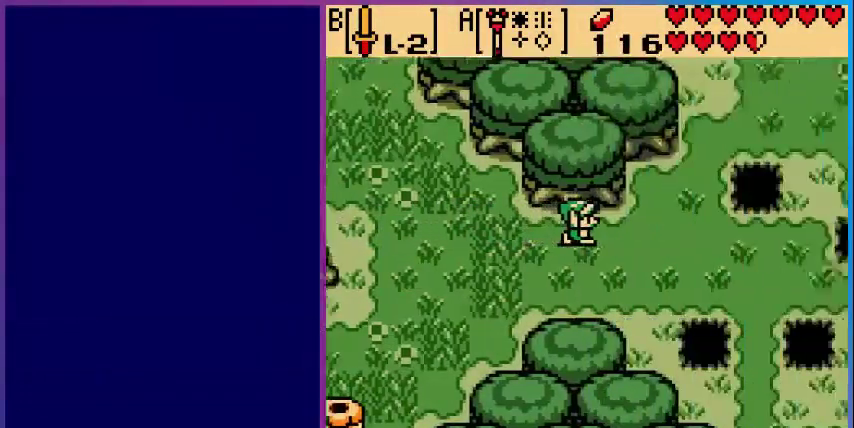
{"buttons": [], "events": []}
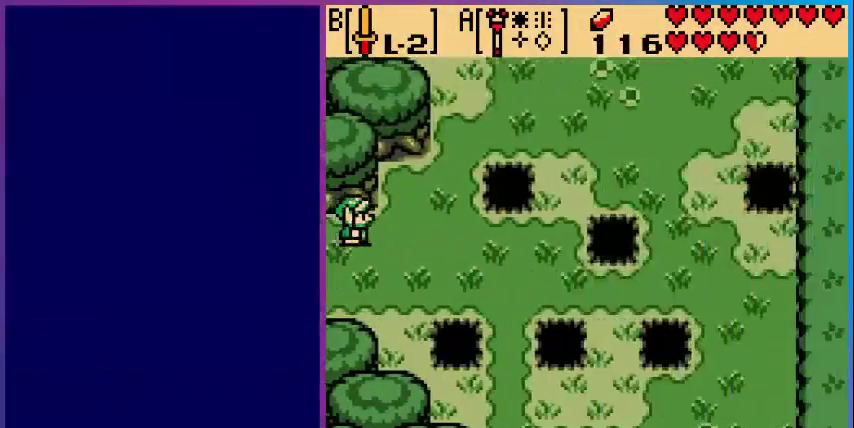
{"buttons": [], "events": []}